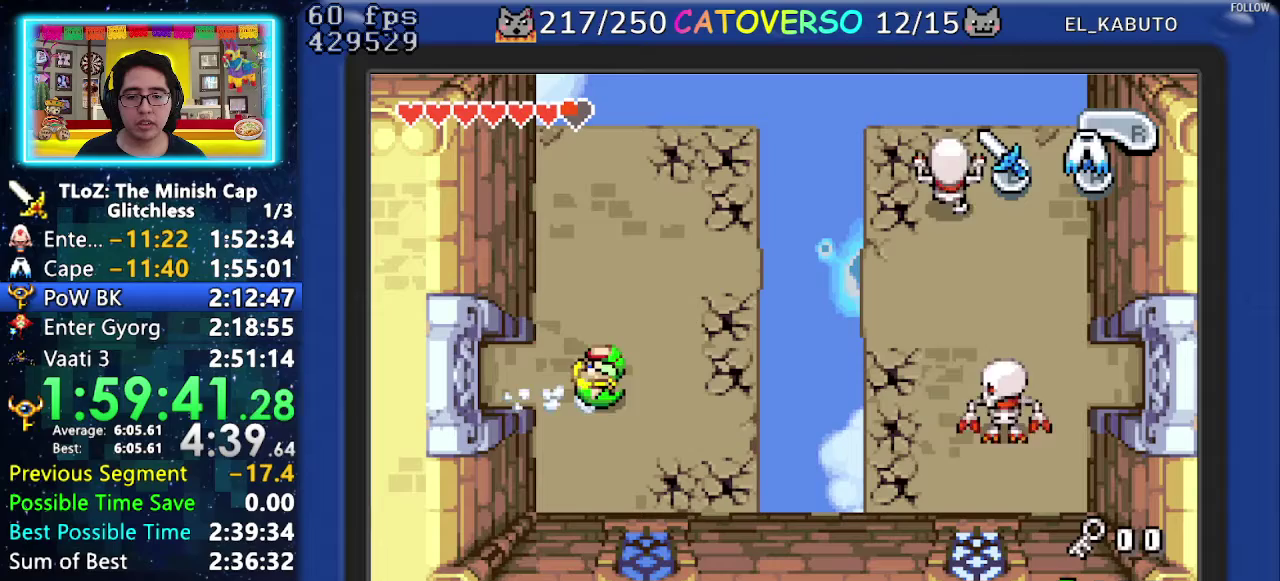
Gameplay with a controller (Nintendo layout); each line is a JSON object with the inputs held at the frame after it. "events" lists button and stick changes between this image and that frame as [ms after this image, input, new state], when the widget could be followed in between. Not read: L3 R3.
{"buttons": ["DPAD_RIGHT"], "events": [[33, "R1", "up"], [317, "A", "down"], [483, "A", "up"]]}
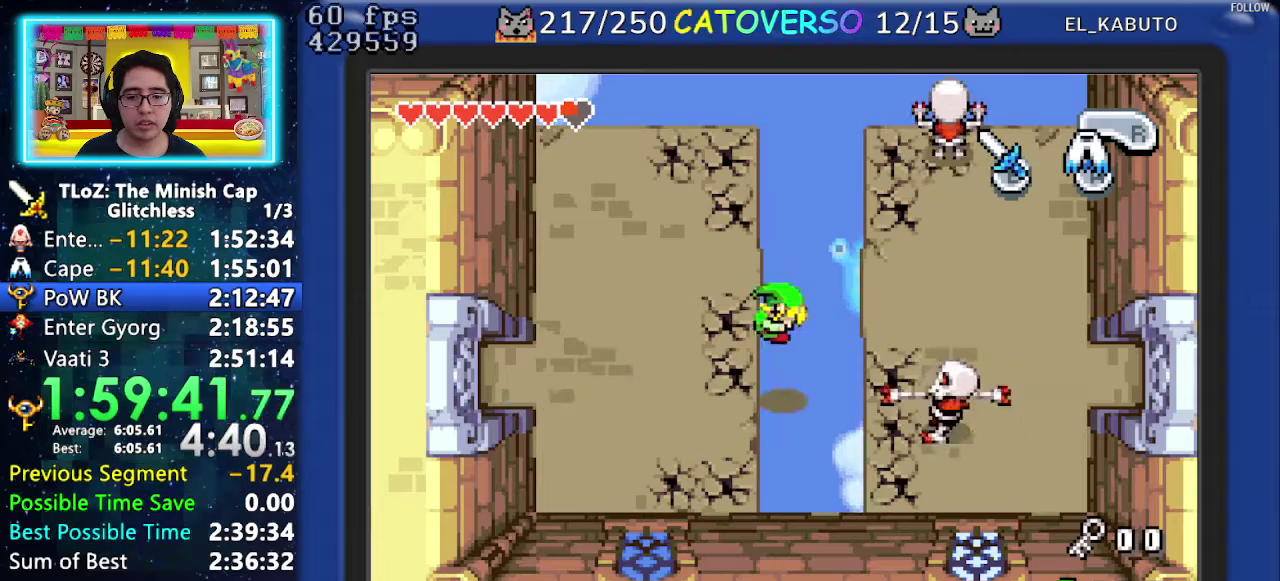
{"buttons": ["DPAD_RIGHT"], "events": [[100, "A", "down"], [217, "A", "up"]]}
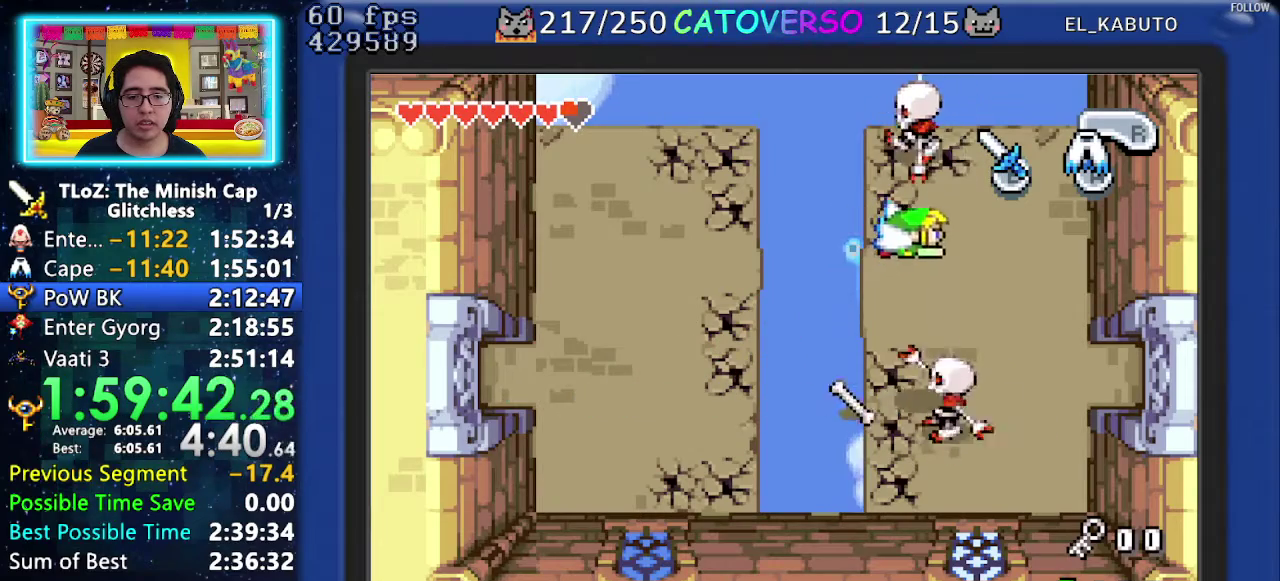
{"buttons": ["R1", "DPAD_RIGHT"], "events": [[500, "R1", "down"]]}
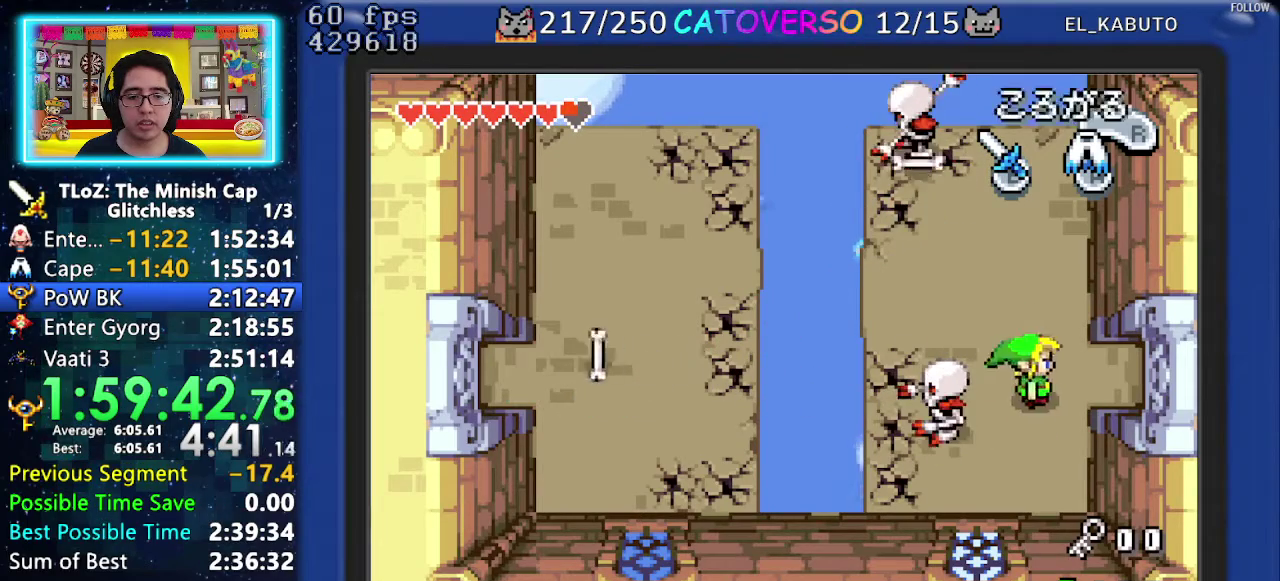
{"buttons": ["DPAD_RIGHT"], "events": [[117, "R1", "up"], [183, "R1", "down"], [267, "R1", "up"]]}
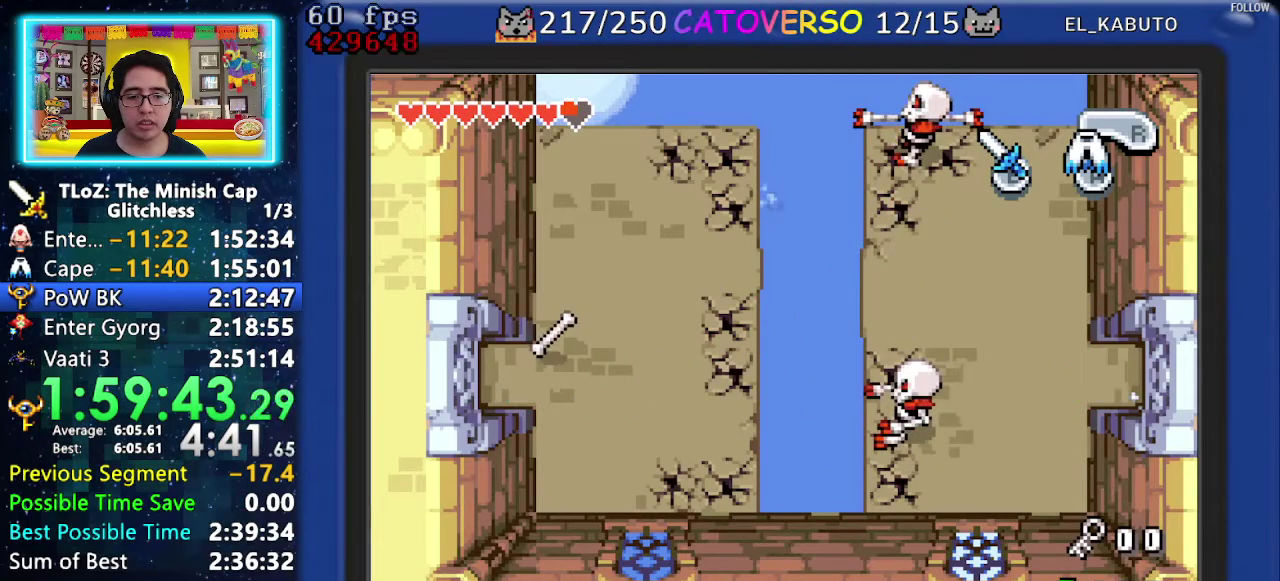
{"buttons": ["DPAD_RIGHT"], "events": []}
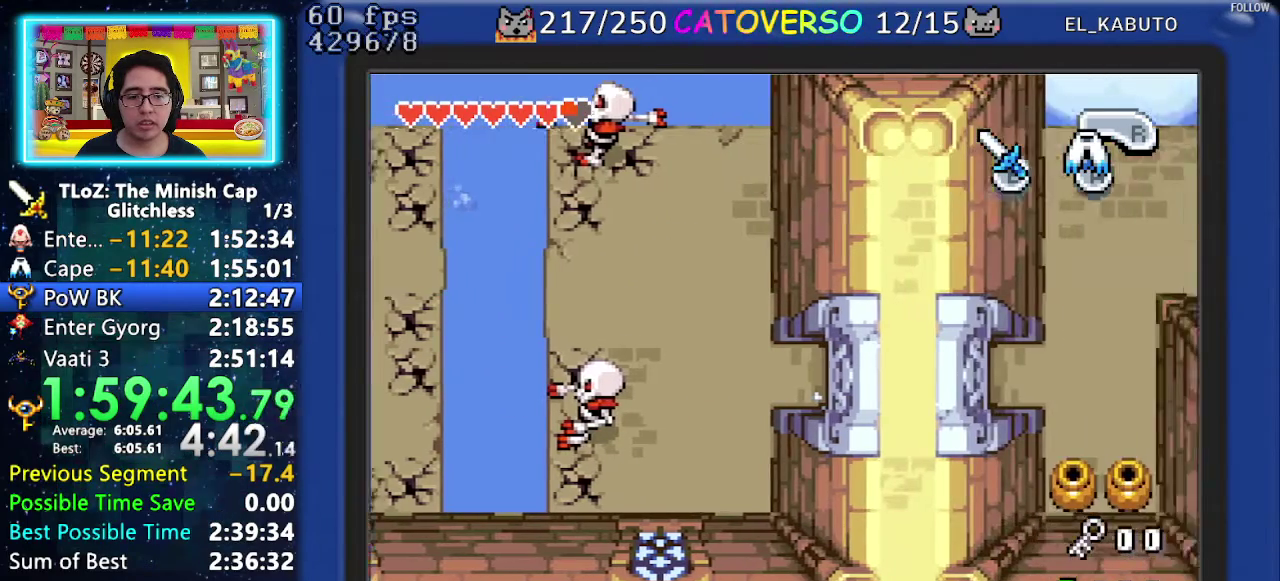
{"buttons": ["DPAD_RIGHT"], "events": [[217, "DPAD_UP", "down"], [367, "DPAD_UP", "up"]]}
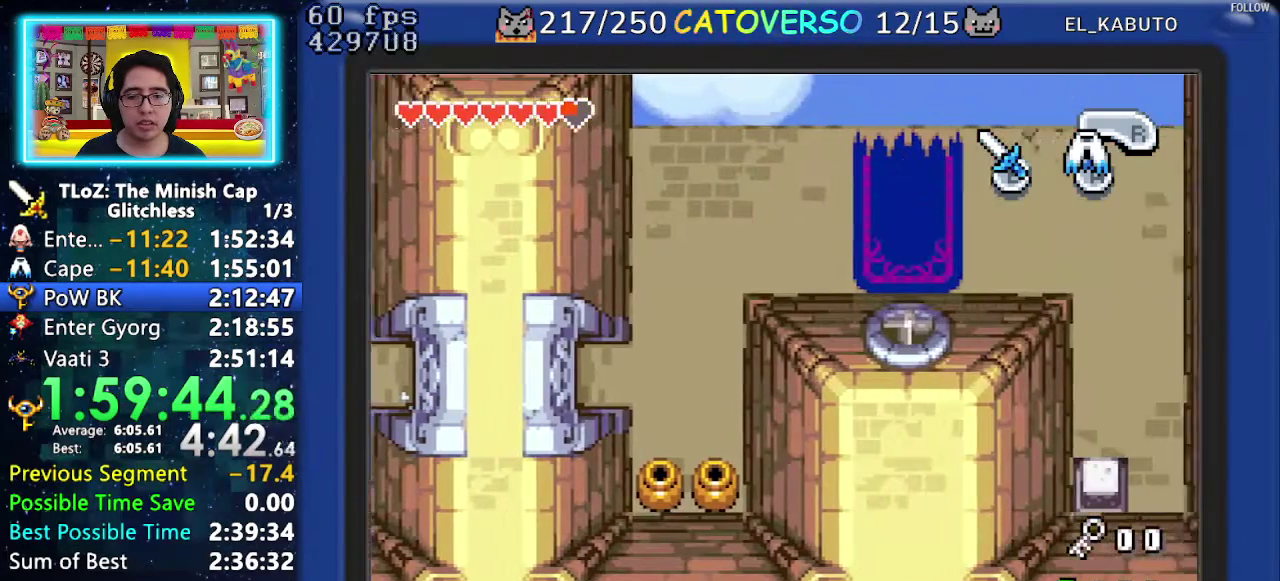
{"buttons": ["DPAD_UP", "DPAD_RIGHT"], "events": [[483, "DPAD_UP", "down"]]}
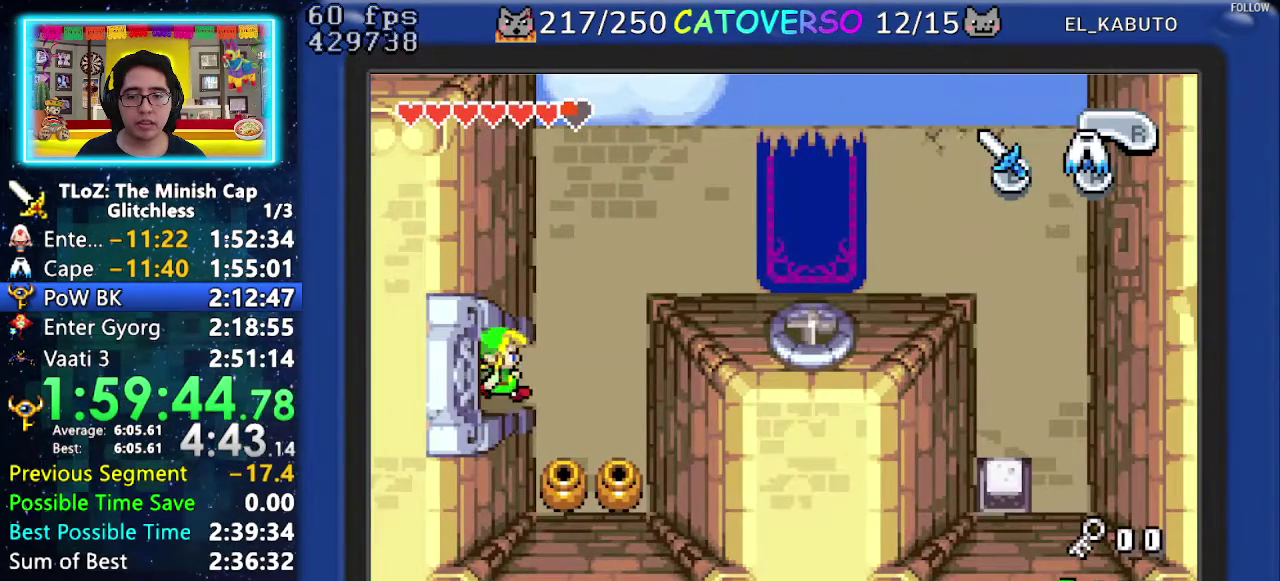
{"buttons": ["DPAD_UP", "DPAD_RIGHT"], "events": []}
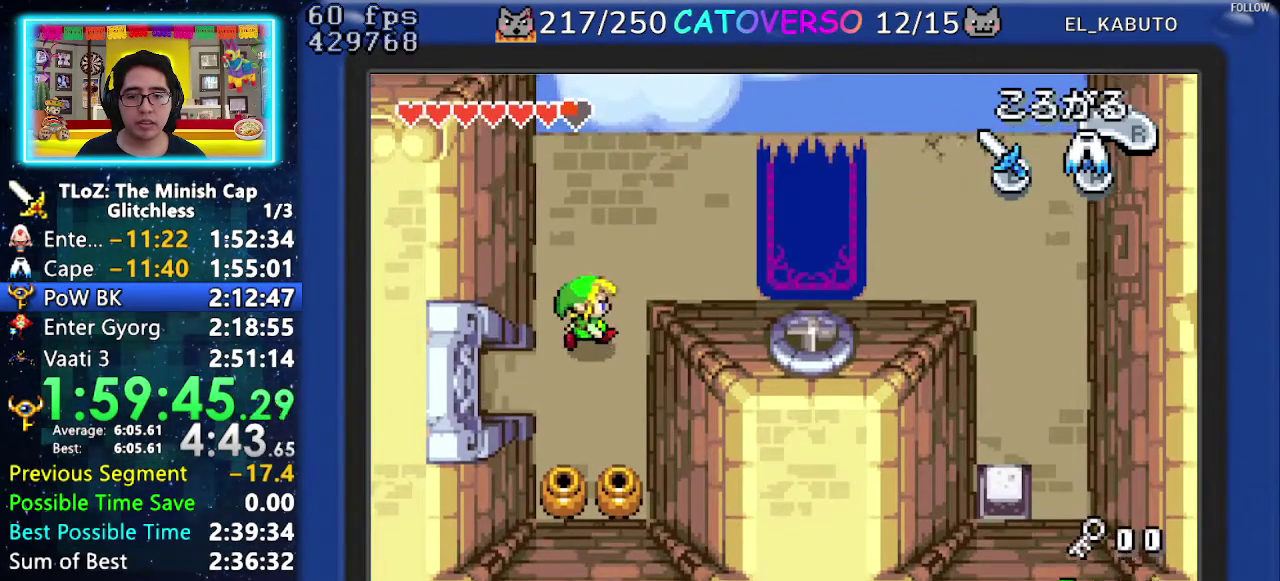
{"buttons": ["R1", "DPAD_RIGHT"], "events": [[217, "DPAD_UP", "up"], [233, "R1", "down"], [317, "R1", "up"], [367, "R1", "down"]]}
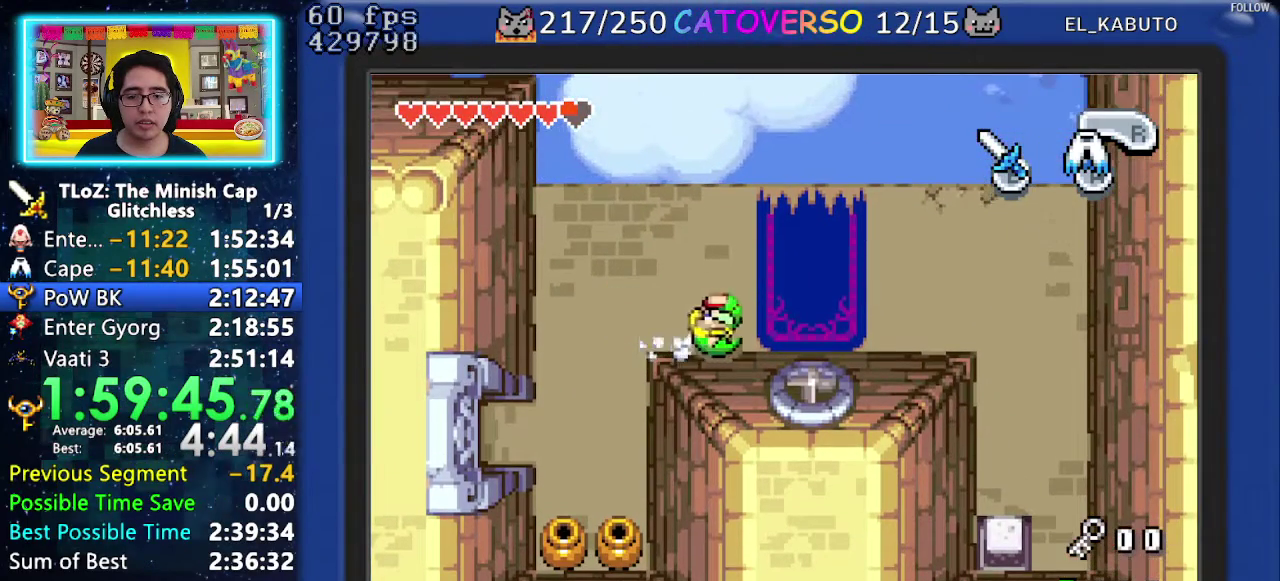
{"buttons": ["DPAD_DOWN", "DPAD_RIGHT"], "events": [[33, "R1", "up"], [217, "R1", "down"], [367, "R1", "up"], [483, "DPAD_DOWN", "down"]]}
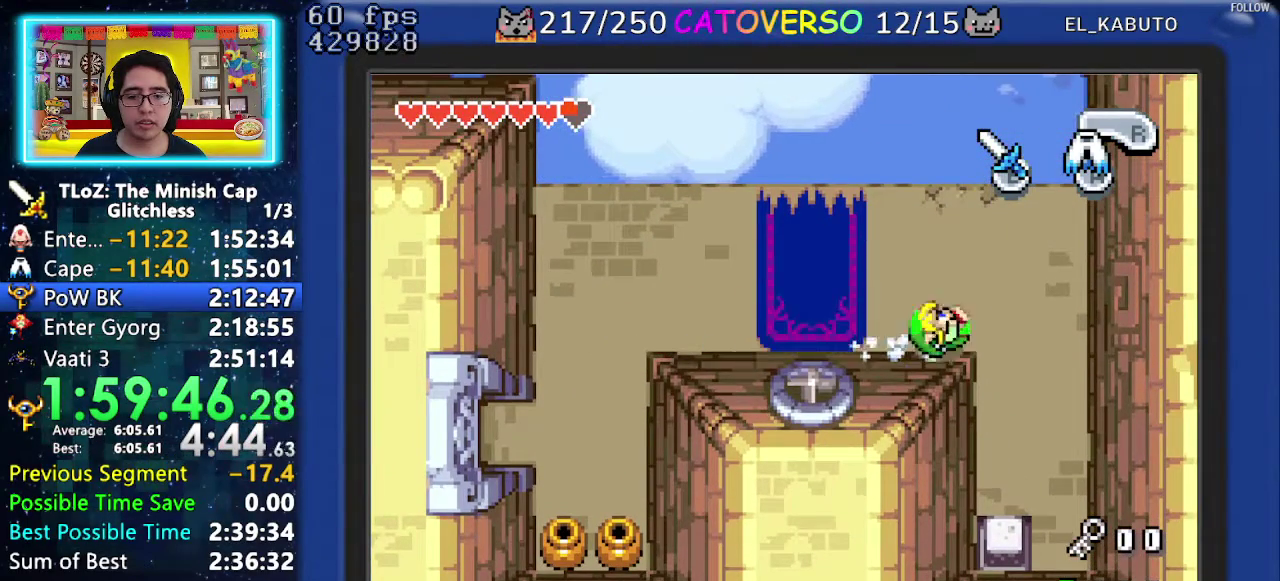
{"buttons": ["R1", "DPAD_DOWN"], "events": [[17, "DPAD_RIGHT", "up"], [133, "DPAD_LEFT", "down"], [433, "DPAD_LEFT", "up"], [450, "R1", "down"]]}
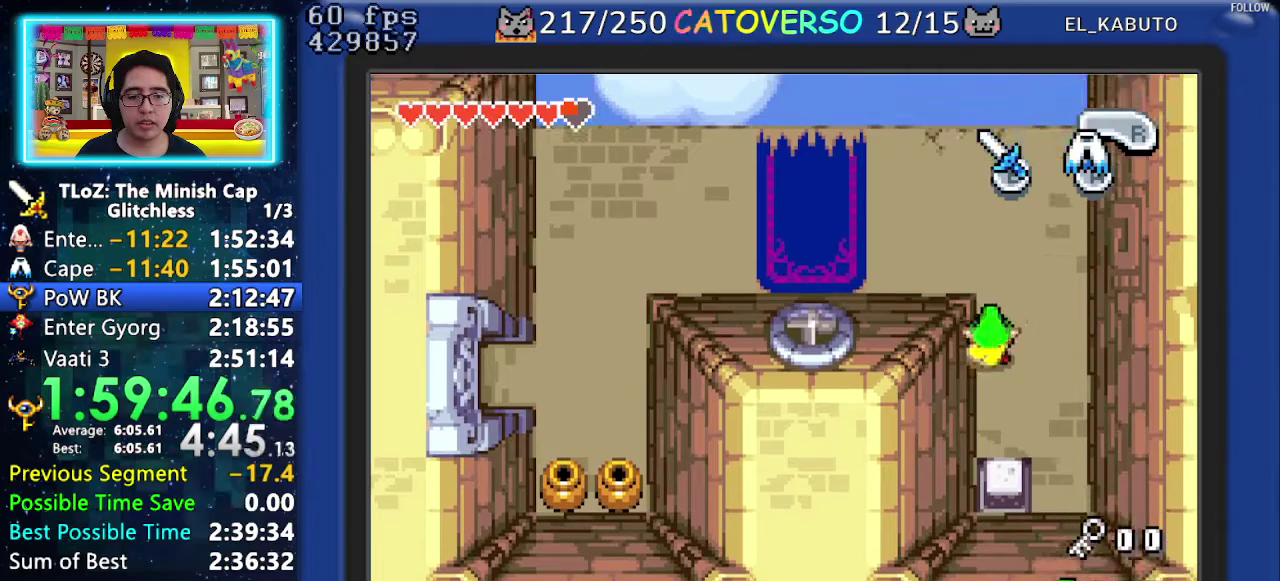
{"buttons": ["DPAD_UP"], "events": [[67, "R1", "up"], [433, "DPAD_DOWN", "up"], [500, "DPAD_UP", "down"]]}
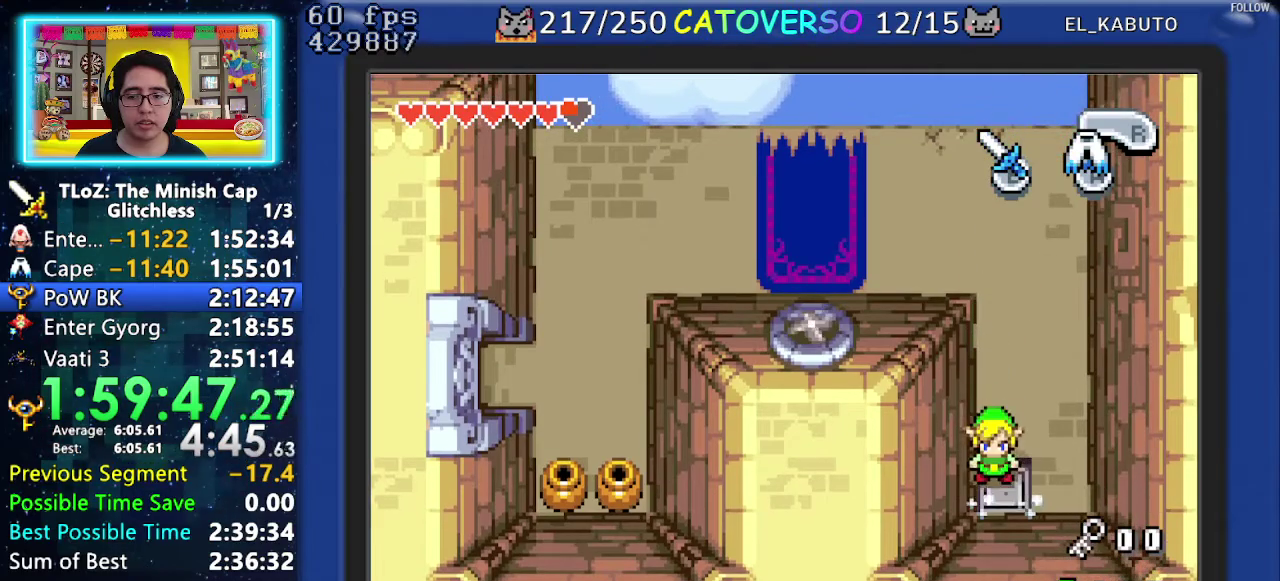
{"buttons": ["DPAD_UP", "DPAD_LEFT"], "events": [[67, "R1", "down"], [150, "R1", "up"], [233, "R1", "down"], [300, "R1", "up"], [483, "DPAD_LEFT", "down"]]}
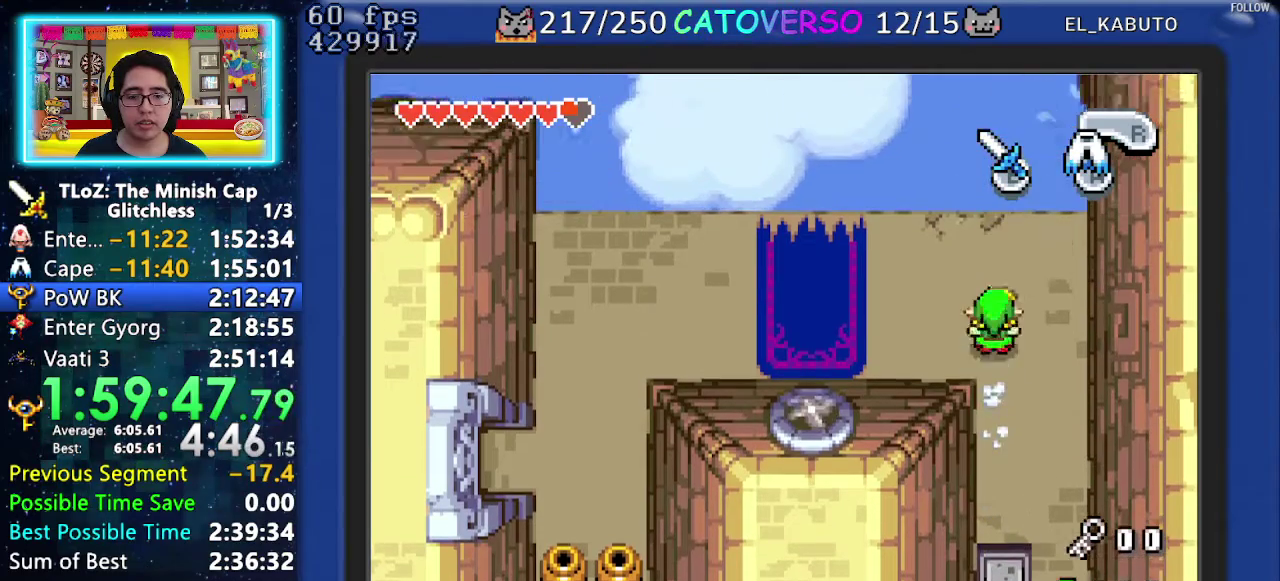
{"buttons": ["DPAD_LEFT"], "events": [[67, "DPAD_UP", "up"]]}
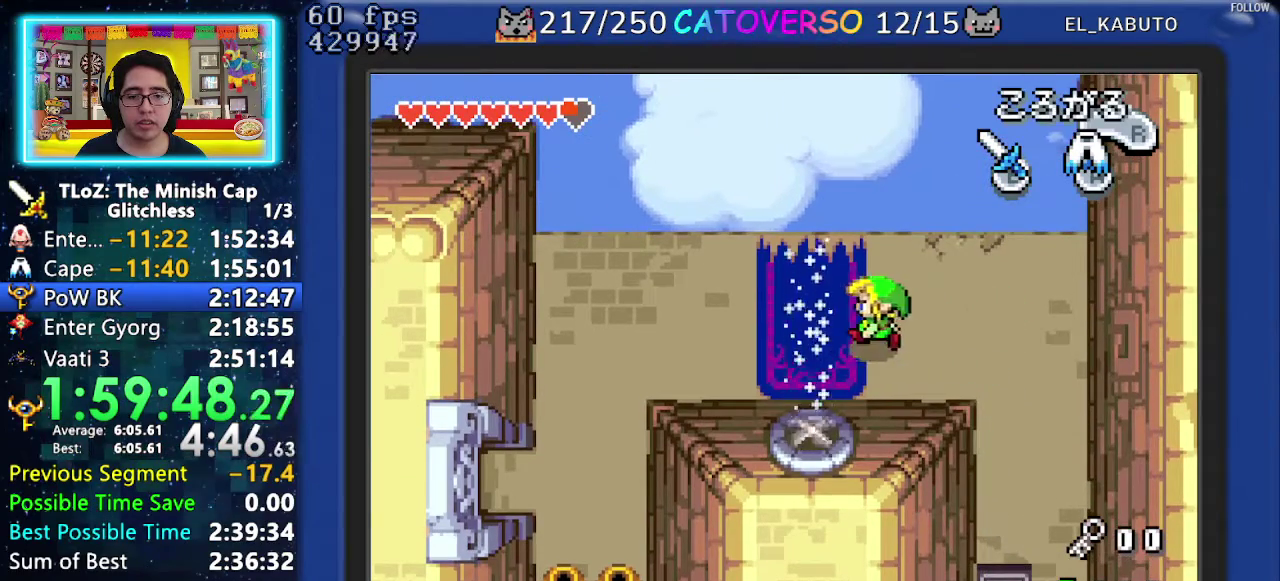
{"buttons": ["A", "DPAD_UP", "DPAD_LEFT"], "events": [[33, "DPAD_UP", "down"], [133, "DPAD_LEFT", "up"], [167, "A", "down"], [317, "A", "up"], [417, "DPAD_LEFT", "down"], [500, "A", "down"]]}
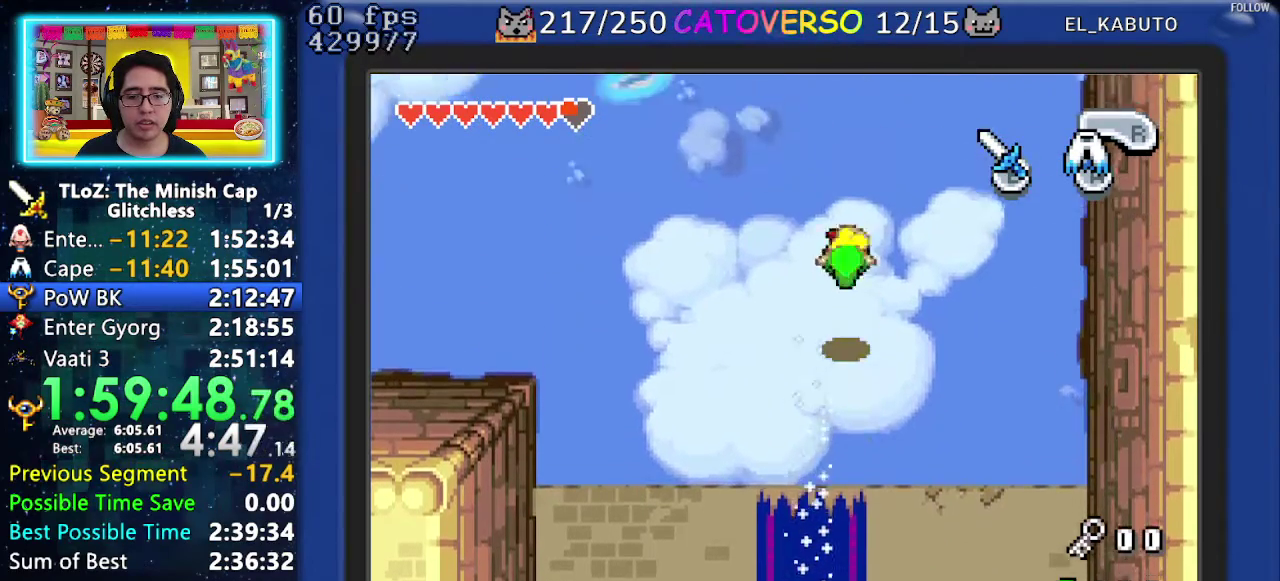
{"buttons": ["A", "DPAD_UP", "DPAD_LEFT"], "events": []}
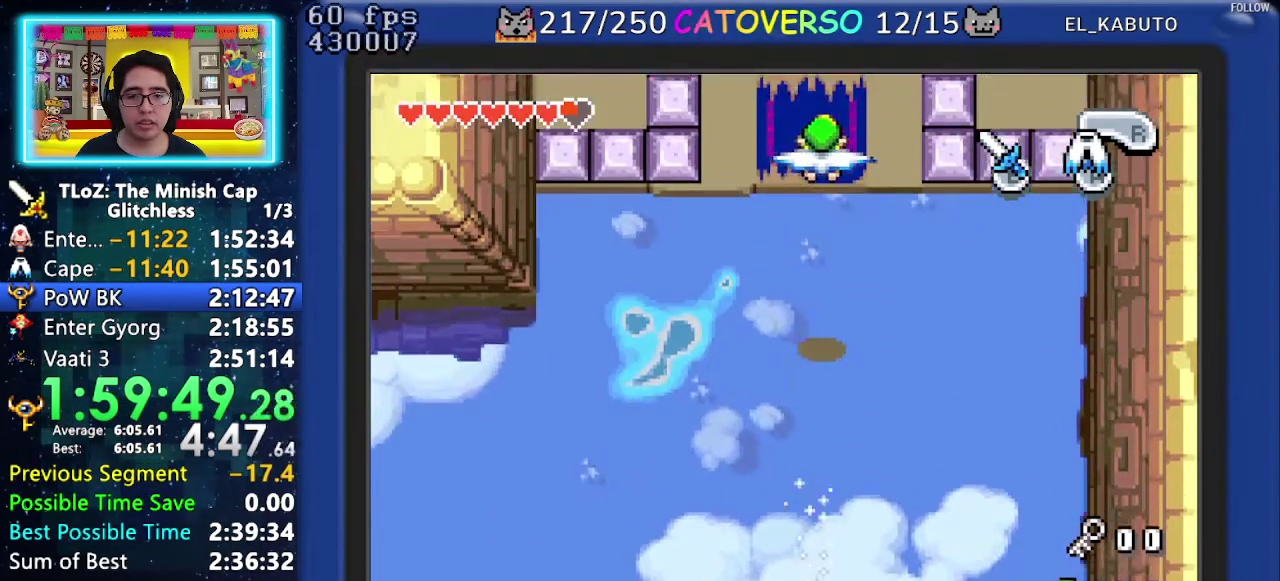
{"buttons": ["DPAD_LEFT"], "events": [[167, "A", "up"], [417, "DPAD_UP", "up"]]}
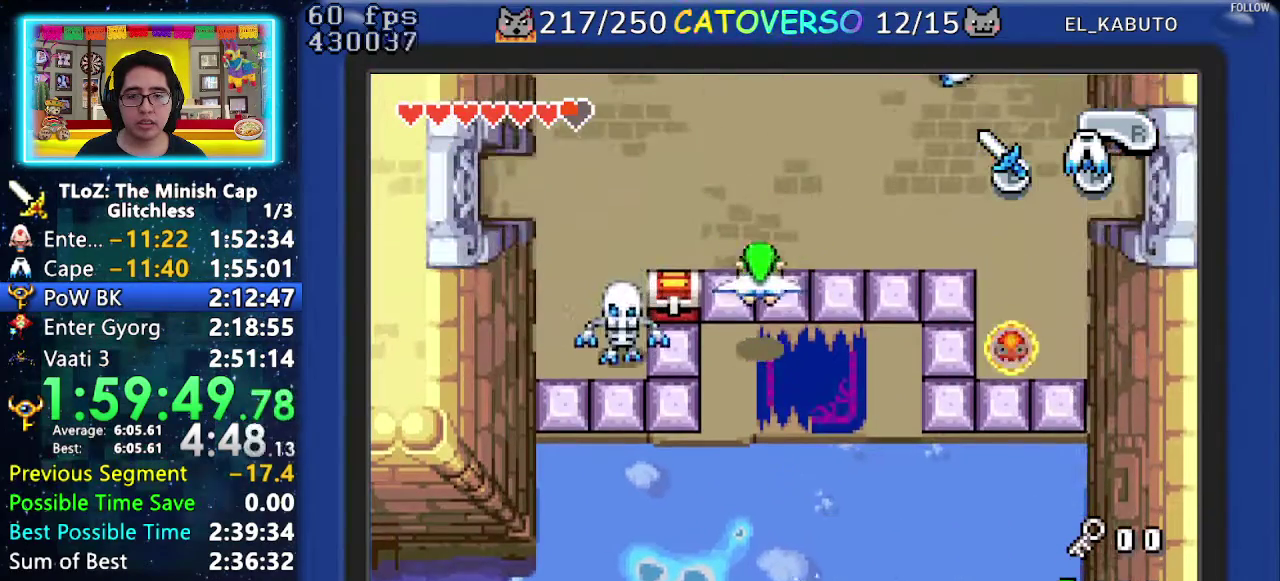
{"buttons": ["DPAD_LEFT"], "events": []}
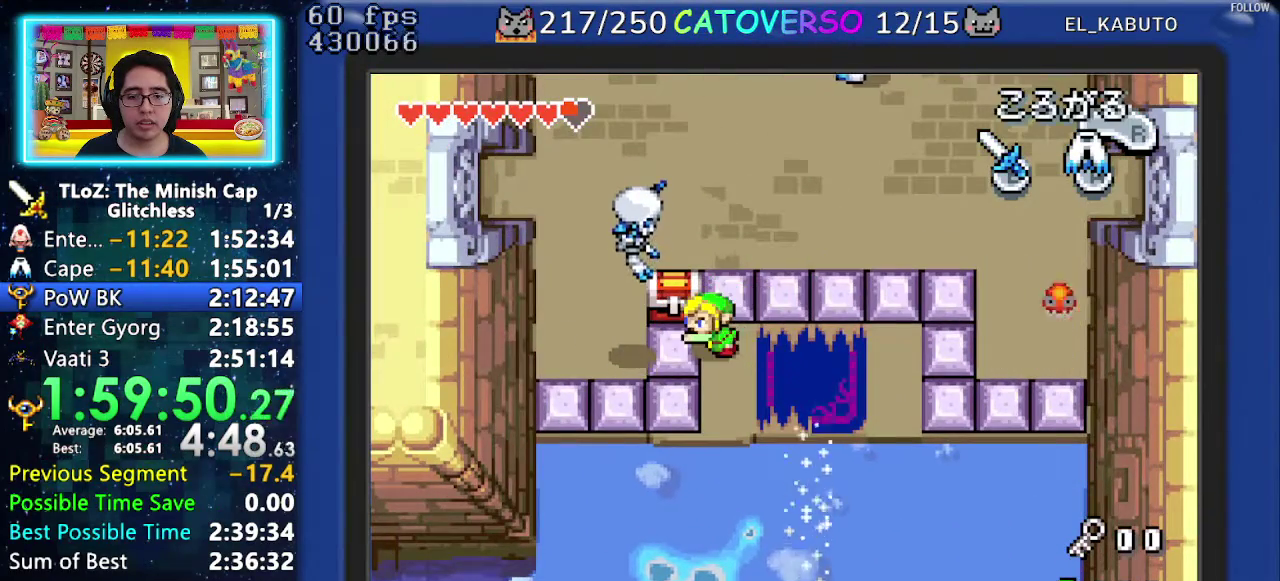
{"buttons": [], "events": [[300, "DPAD_LEFT", "up"], [417, "DPAD_RIGHT", "down"], [500, "DPAD_RIGHT", "up"]]}
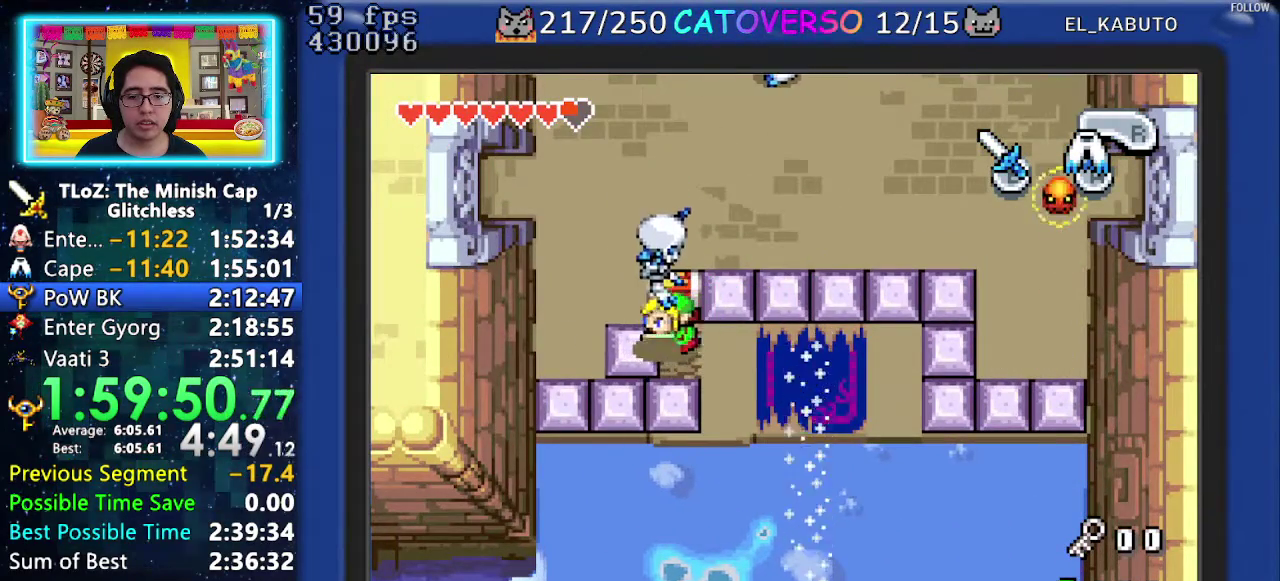
{"buttons": ["DPAD_UP"], "events": [[133, "DPAD_UP", "down"], [250, "R1", "down"], [317, "R1", "up"], [367, "R1", "down"], [467, "R1", "up"]]}
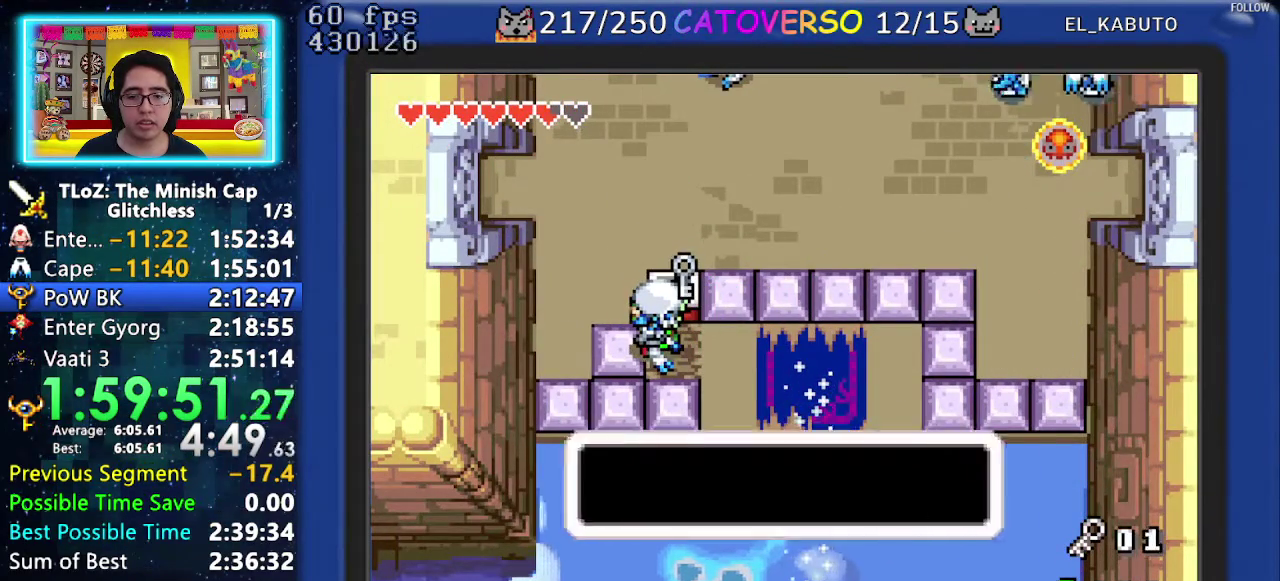
{"buttons": ["B", "DPAD_LEFT"]}
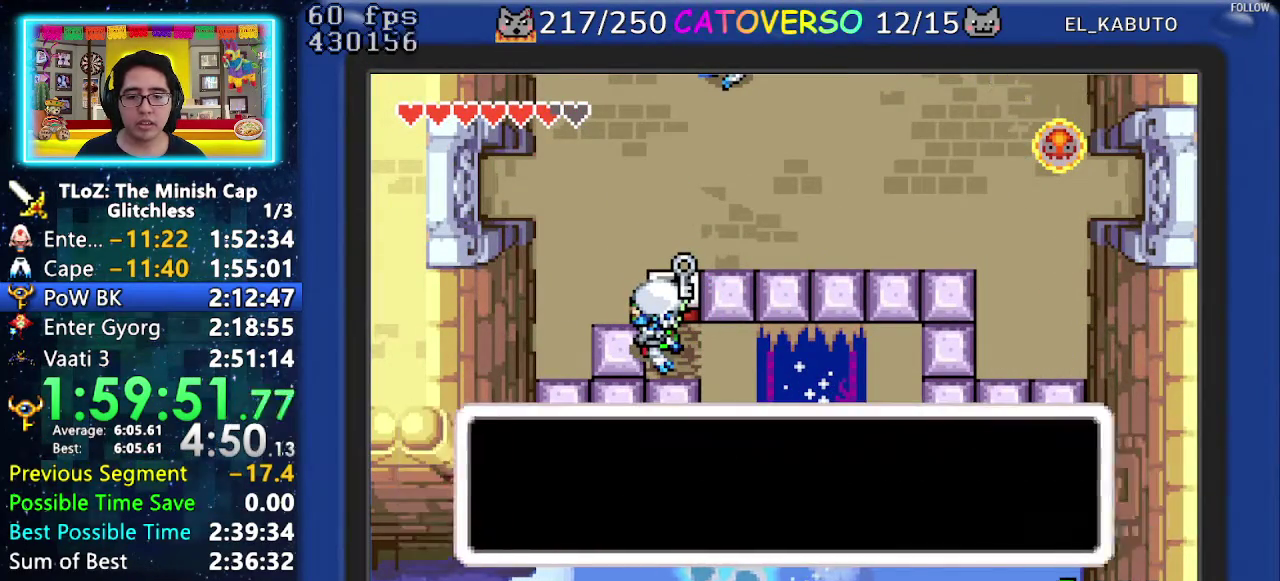
{"buttons": ["R1", "DPAD_RIGHT"], "events": [[33, "DPAD_LEFT", "up"], [133, "B", "up"], [133, "DPAD_RIGHT", "down"], [183, "R1", "down"], [267, "R1", "up"], [333, "R1", "down"], [400, "R1", "up"], [450, "R1", "down"]]}
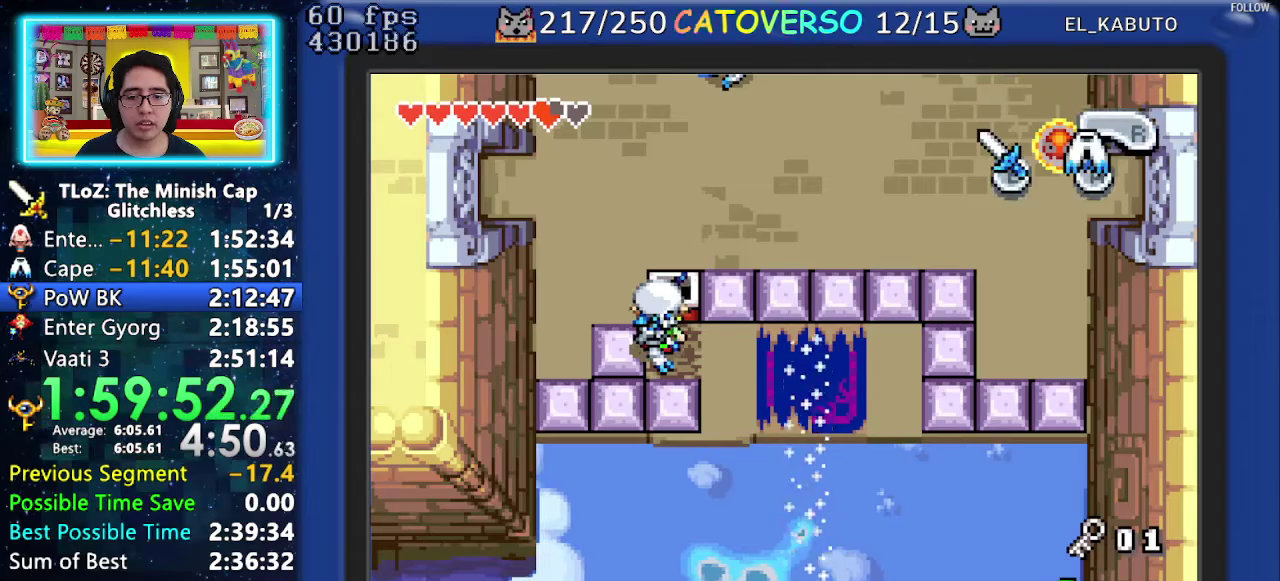
{"buttons": ["R1", "DPAD_RIGHT"], "events": [[17, "R1", "up"], [83, "R1", "down"], [167, "R1", "up"], [217, "R1", "down"], [283, "R1", "up"], [333, "R1", "down"], [417, "R1", "up"], [467, "R1", "down"]]}
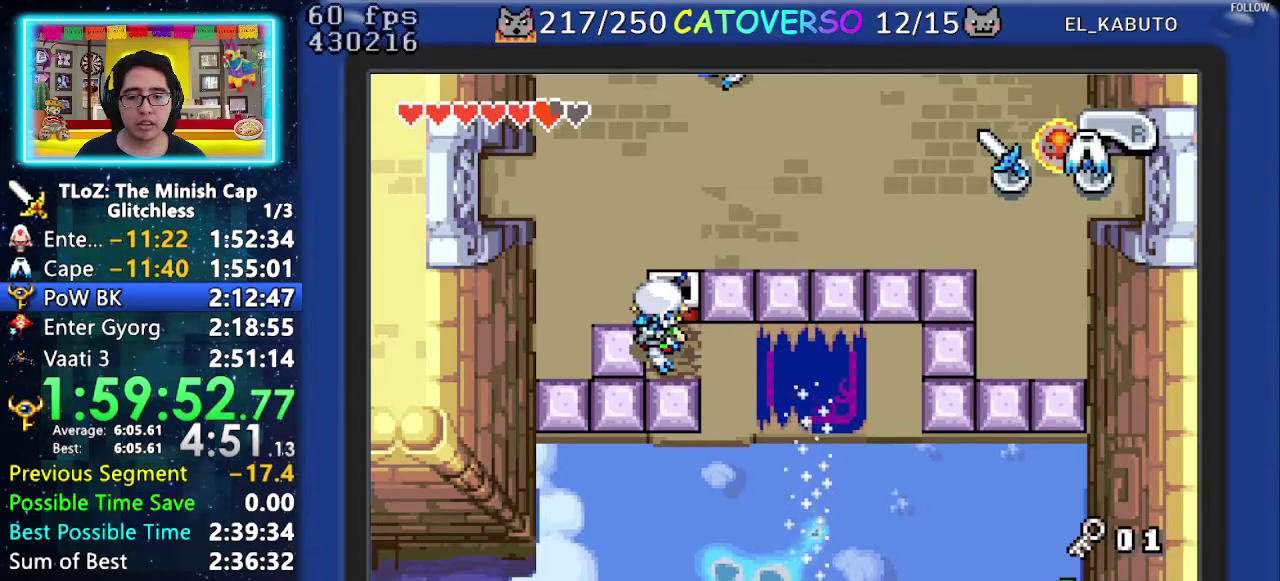
{"buttons": ["DPAD_RIGHT"], "events": [[67, "R1", "up"], [133, "R1", "down"], [200, "R1", "up"], [250, "R1", "down"], [333, "R1", "up"], [383, "R1", "down"], [483, "R1", "up"]]}
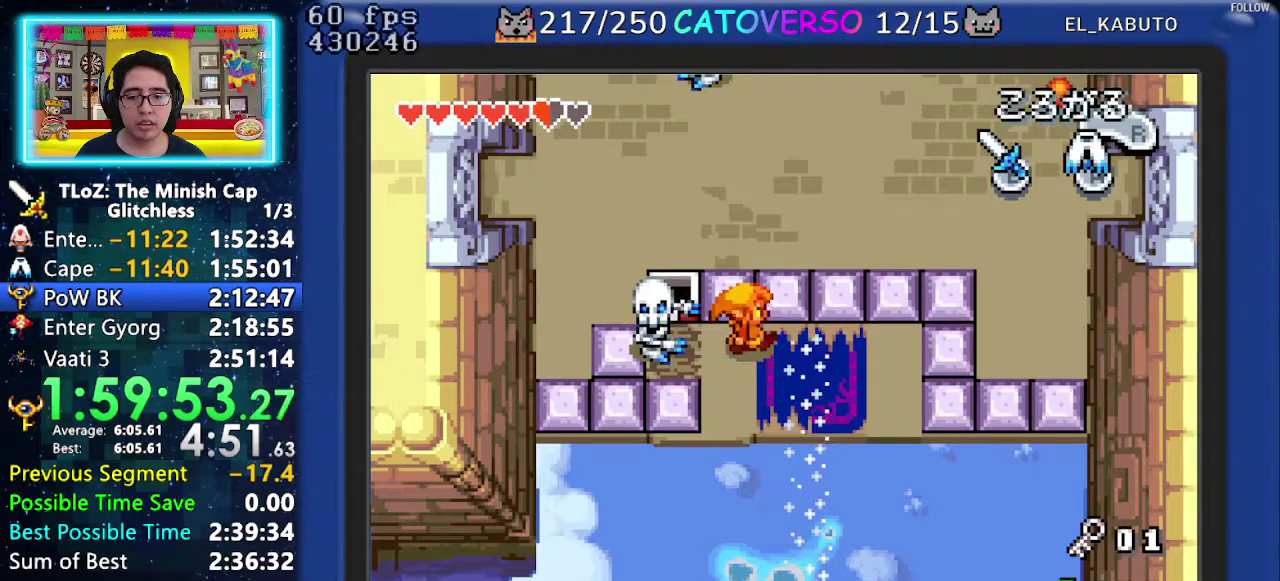
{"buttons": ["DPAD_RIGHT"], "events": [[33, "R1", "down"], [133, "R1", "up"]]}
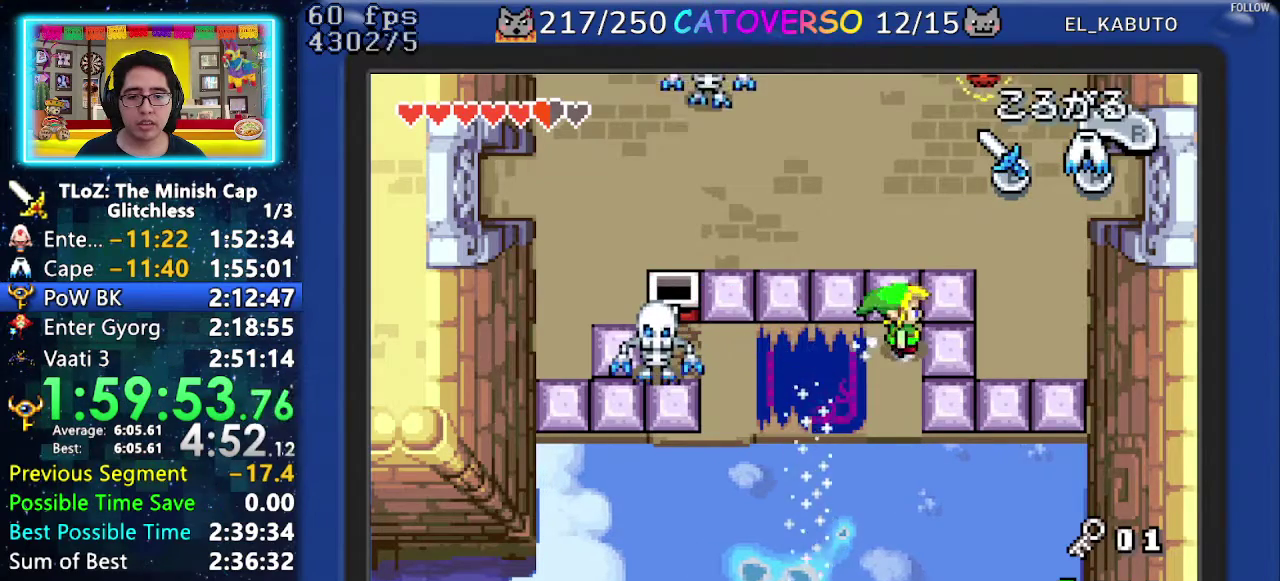
{"buttons": [], "events": [[483, "DPAD_RIGHT", "up"]]}
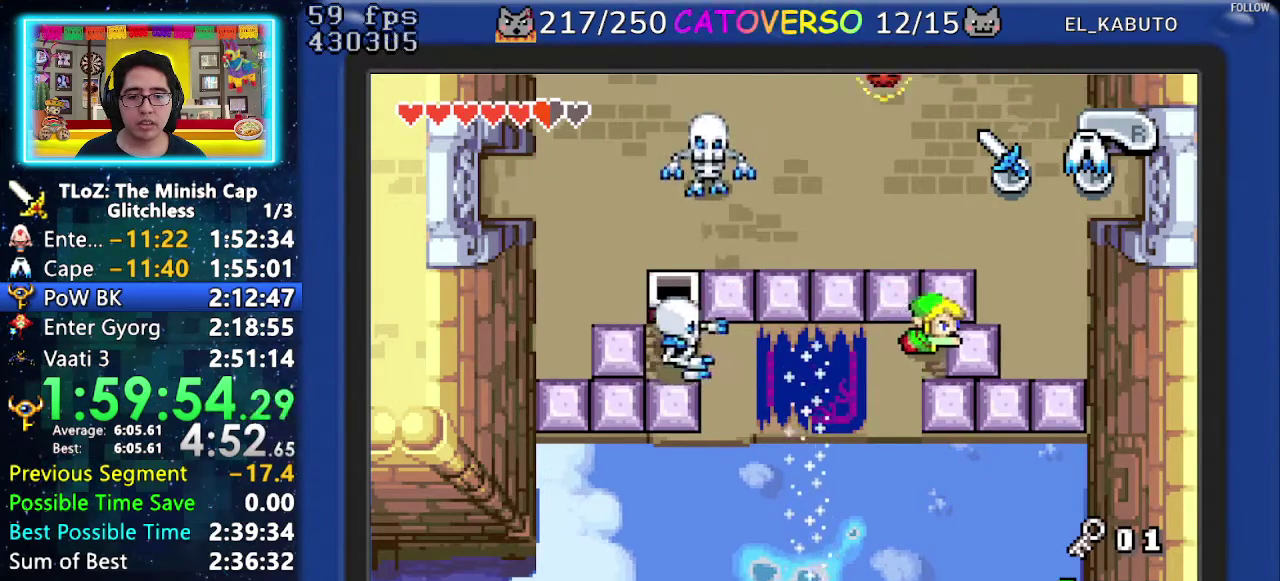
{"buttons": ["DPAD_UP"], "events": [[17, "DPAD_UP", "down"]]}
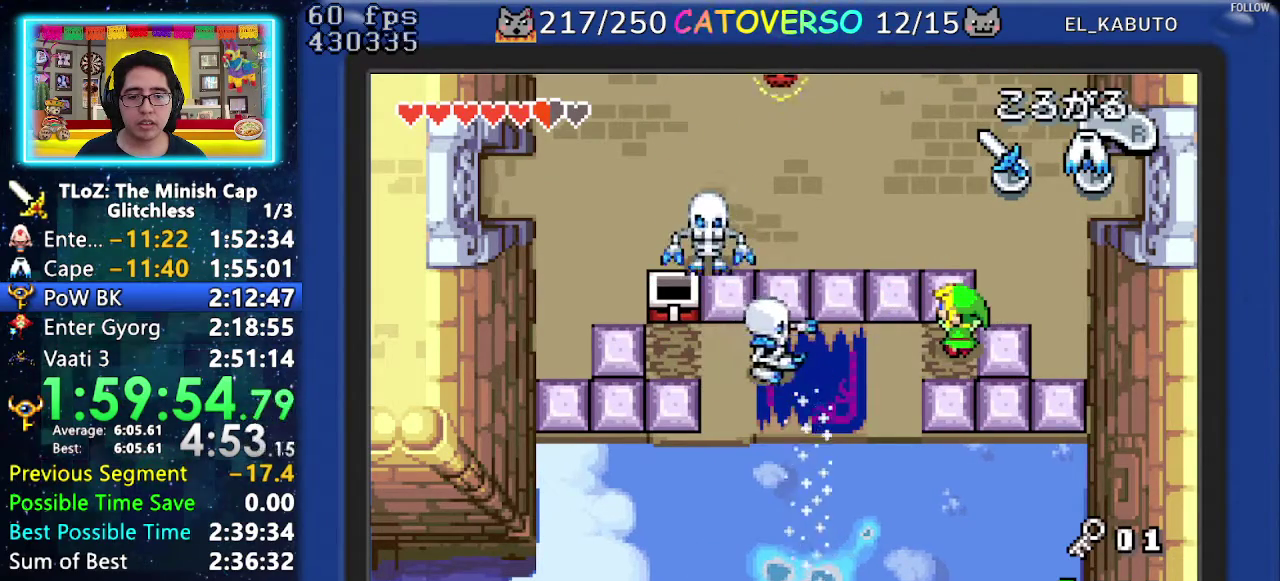
{"buttons": ["DPAD_UP", "DPAD_RIGHT"], "events": [[283, "DPAD_RIGHT", "down"]]}
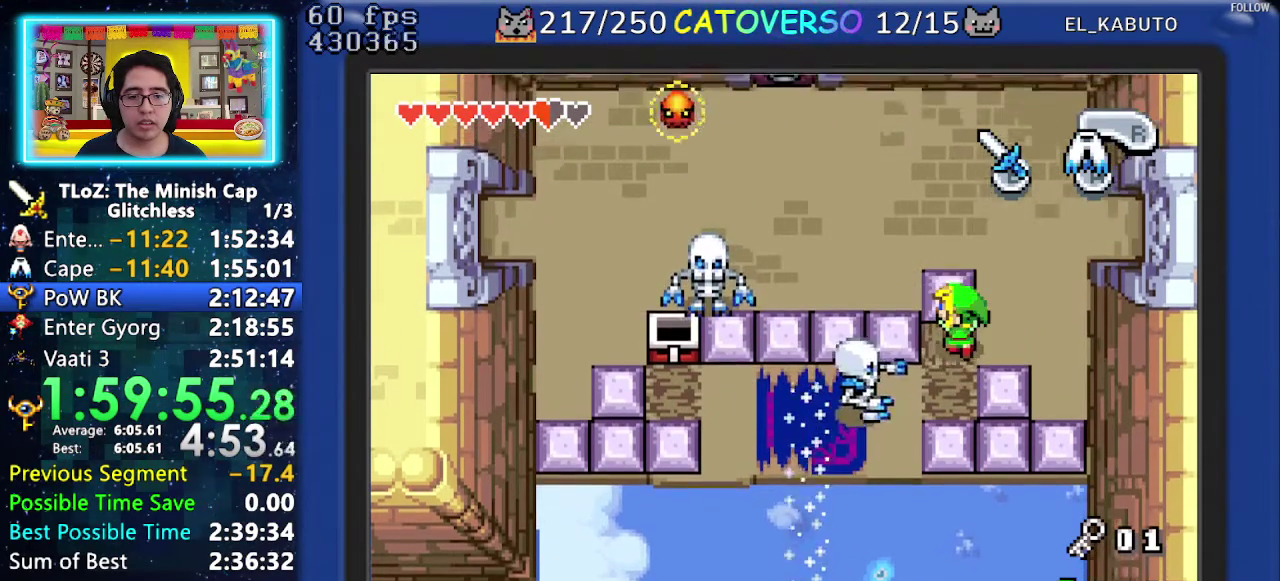
{"buttons": ["R1", "DPAD_UP"], "events": [[350, "R1", "down"], [400, "DPAD_RIGHT", "up"]]}
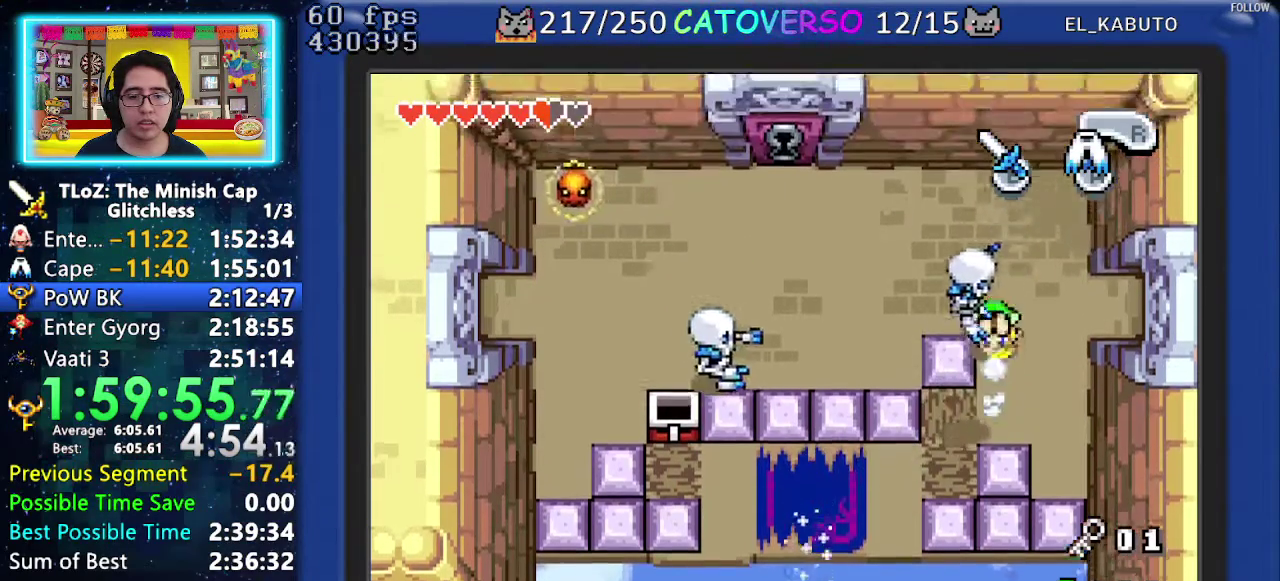
{"buttons": ["DPAD_LEFT"], "events": [[133, "R1", "up"], [267, "DPAD_LEFT", "down"], [300, "DPAD_UP", "up"], [350, "R1", "down"], [467, "R1", "up"]]}
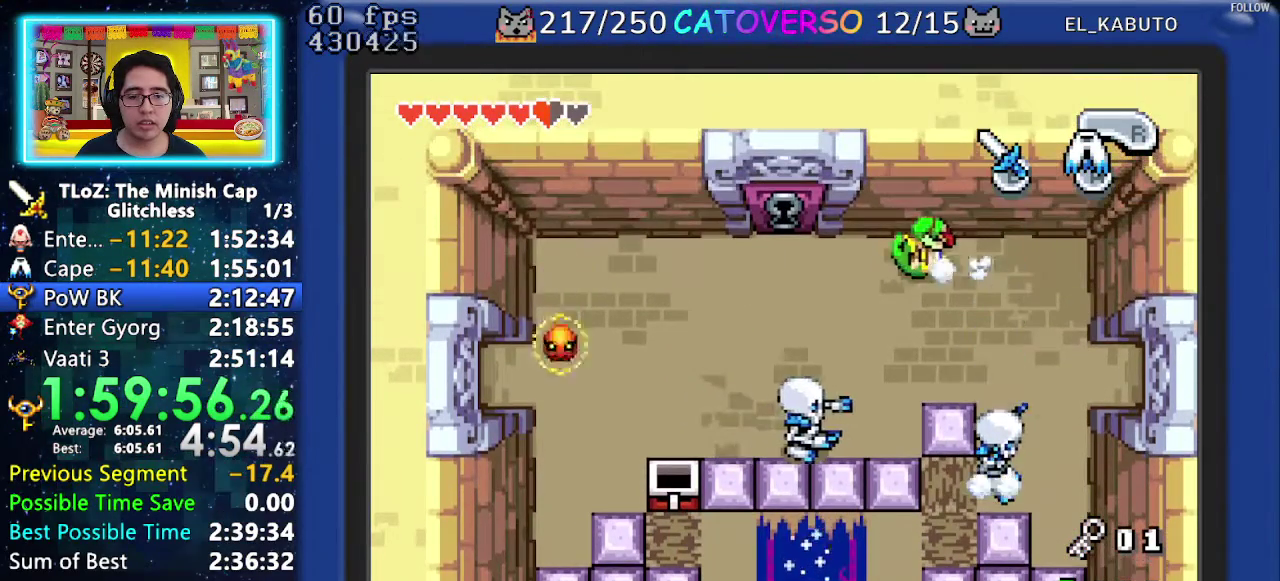
{"buttons": ["R1", "DPAD_UP"], "events": [[33, "DPAD_LEFT", "up"], [267, "DPAD_RIGHT", "down"], [300, "DPAD_UP", "down"], [383, "DPAD_RIGHT", "up"], [433, "R1", "down"]]}